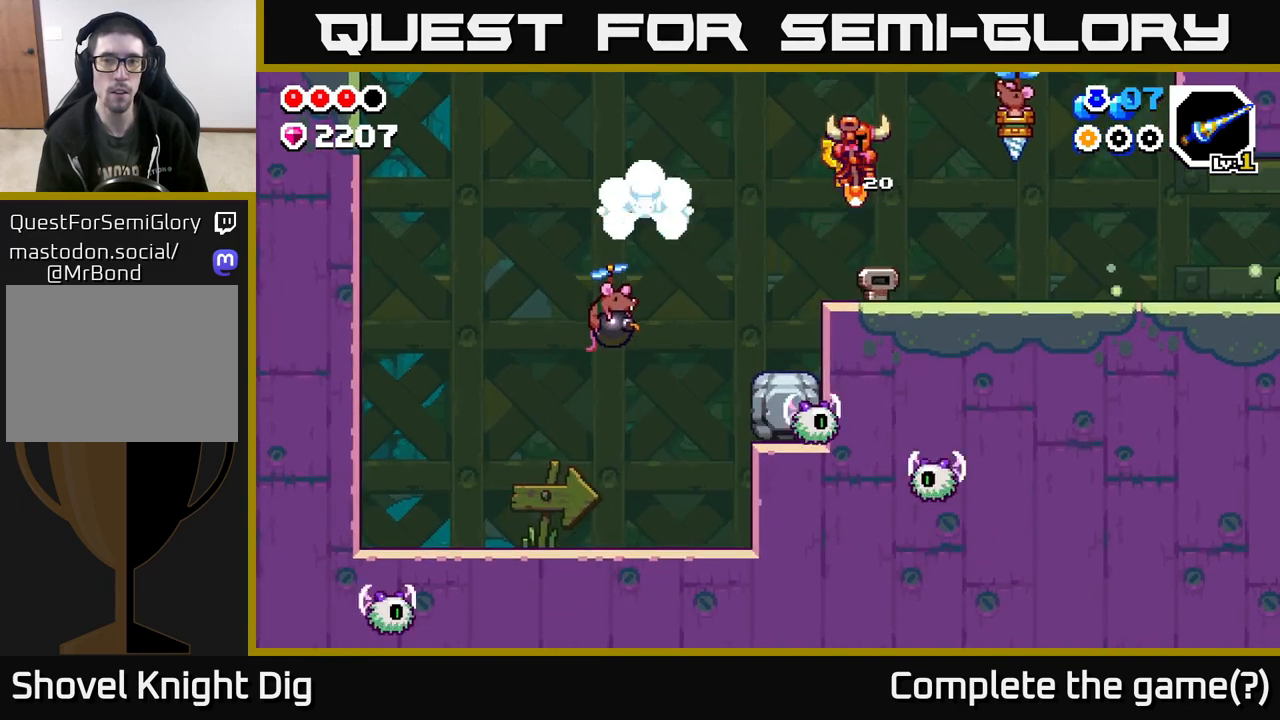
Gameplay with a controller (Xbox layout); each line is a JSON object with the inputs held at the frame after it. "events" lists button and stick changes between this image and that frame as [ms after this image, input, new state], when the widget could be followed in between.
{"buttons": ["A", "X"], "left_stick": "center", "right_stick": "center", "events": [[17, "left_stick", "center"], [150, "left_stick", "right"], [217, "A", "down"], [267, "left_stick", "center"], [283, "X", "down"], [383, "X", "up"], [467, "X", "down"]]}
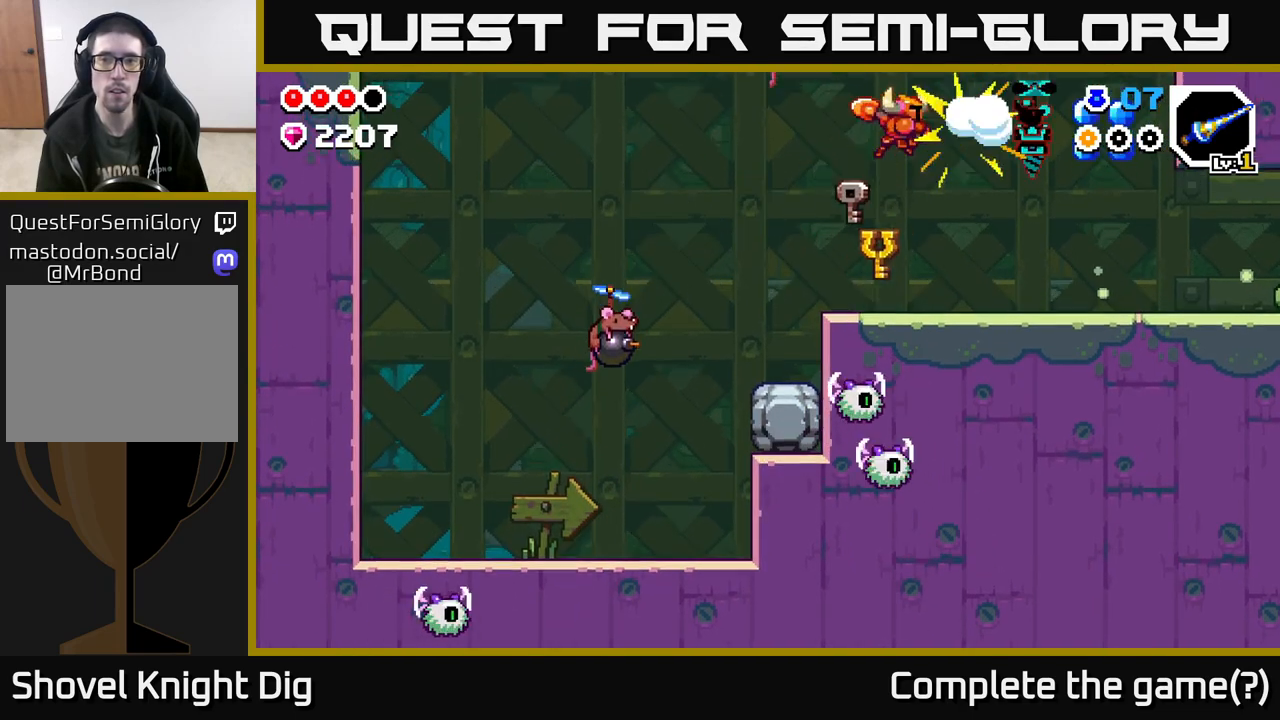
{"buttons": ["A"], "left_stick": "center", "right_stick": "center", "events": [[83, "X", "up"], [250, "left_stick", "right"], [267, "A", "up"], [467, "A", "down"], [500, "left_stick", "center"]]}
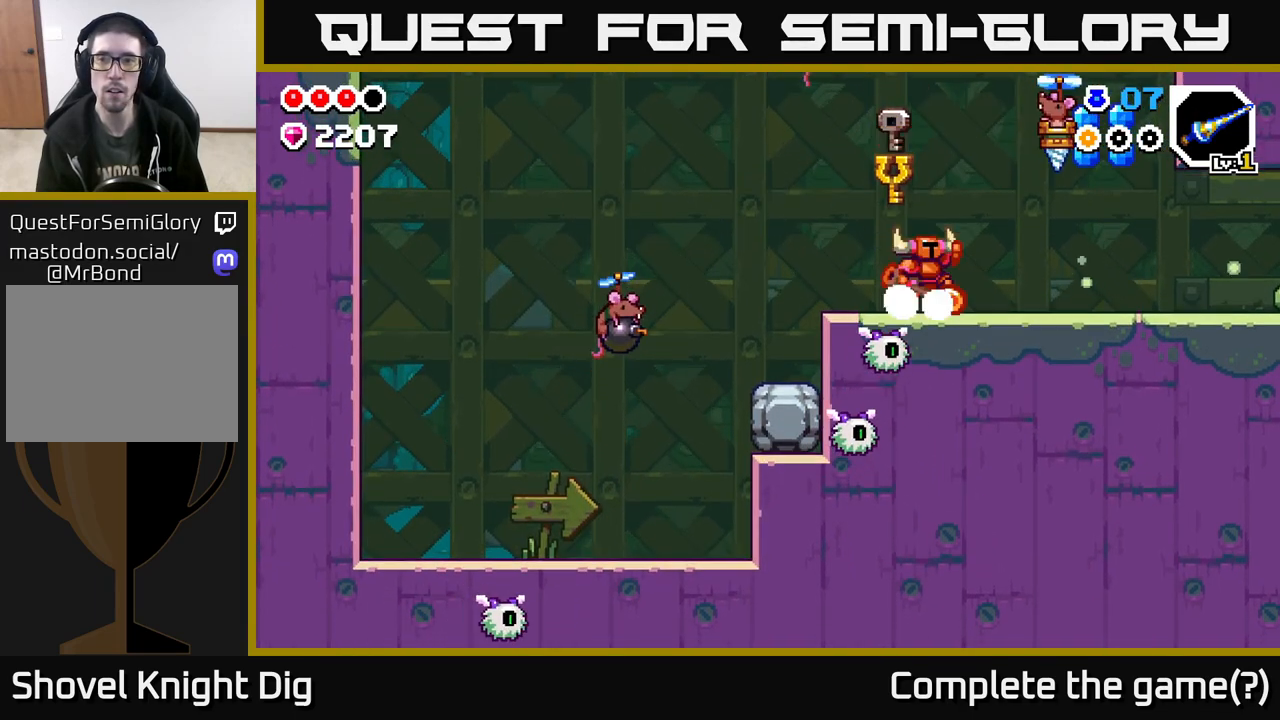
{"buttons": [], "left_stick": "right", "right_stick": "center", "events": [[33, "X", "down"], [100, "left_stick", "right"], [183, "X", "up"], [300, "left_stick", "center"], [367, "A", "up"], [417, "left_stick", "right"]]}
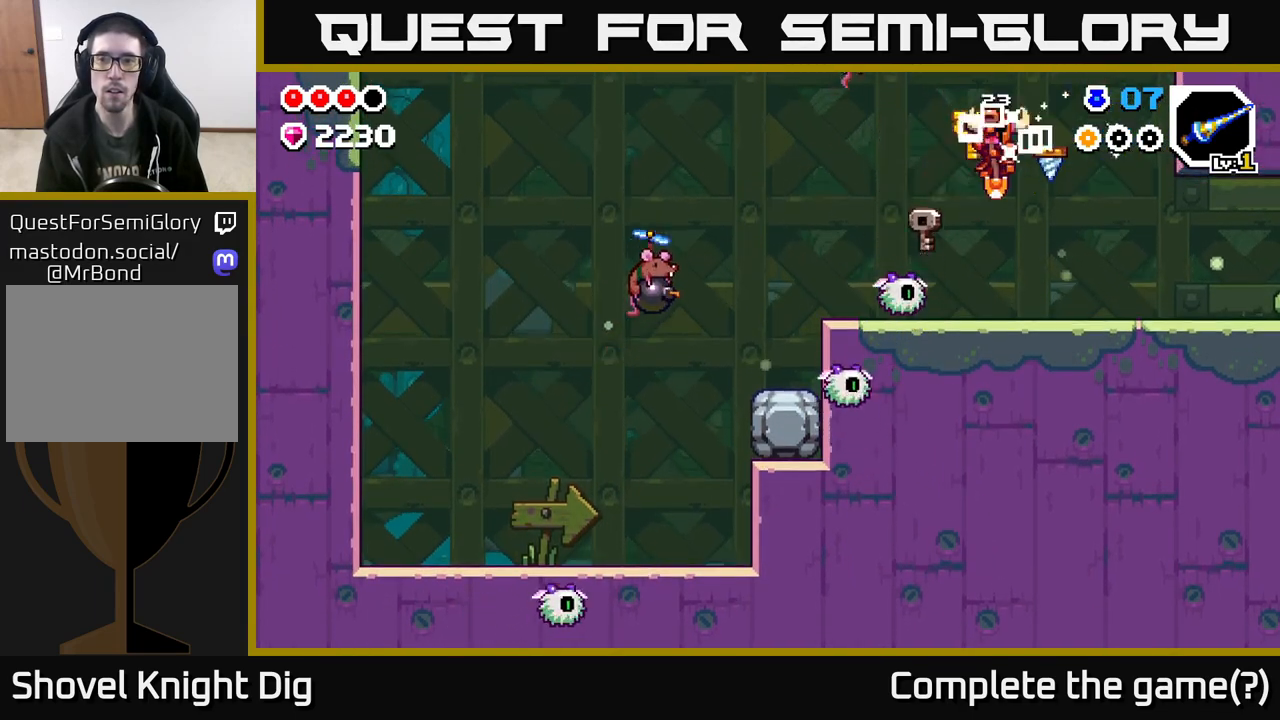
{"buttons": [], "left_stick": "center", "right_stick": "center", "events": [[233, "left_stick", "center"], [300, "left_stick", "left"], [350, "X", "down"], [467, "X", "up"], [500, "left_stick", "center"]]}
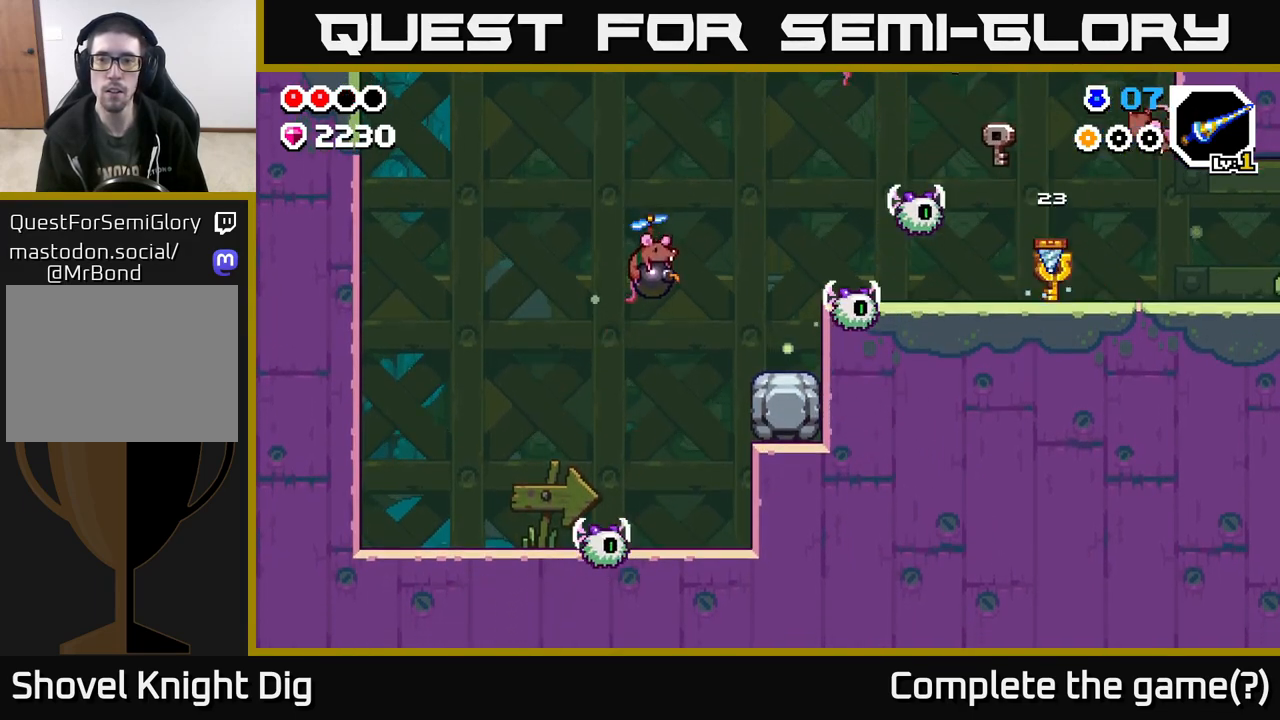
{"buttons": [], "left_stick": "left", "right_stick": "center", "events": [[483, "left_stick", "left"]]}
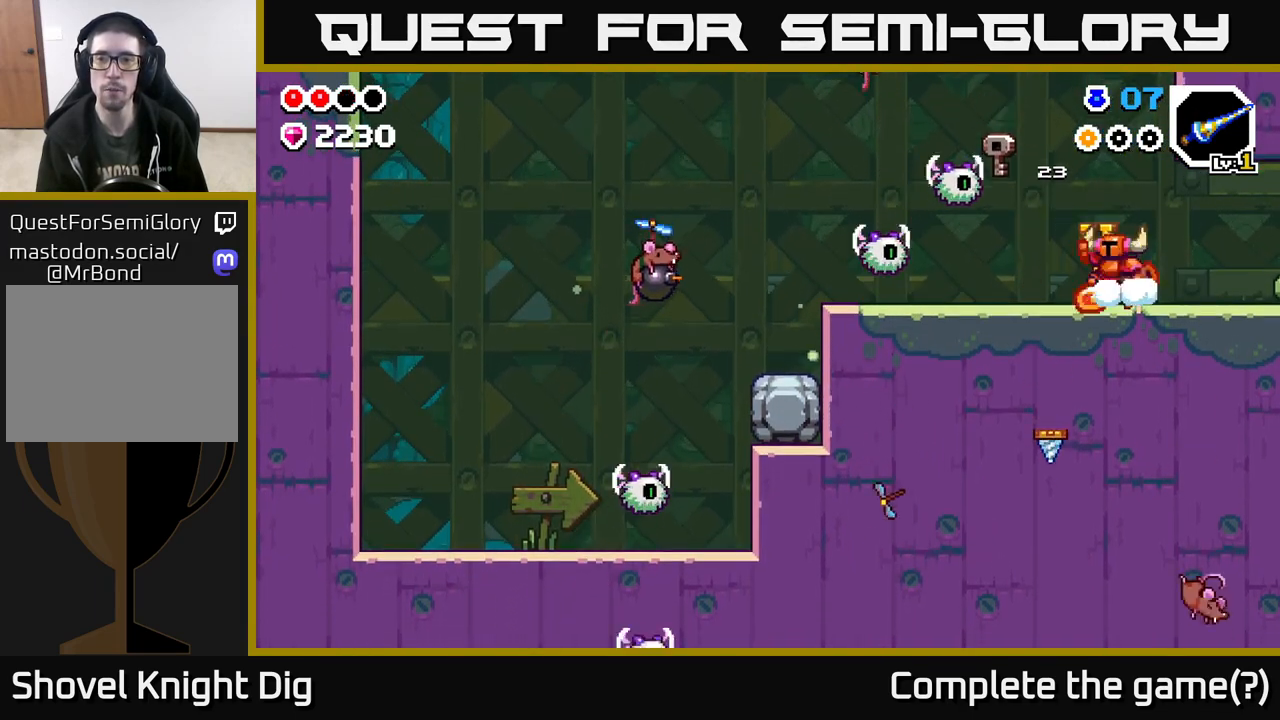
{"buttons": ["X"], "left_stick": "center", "right_stick": "center", "events": [[33, "A", "down"], [133, "X", "down"], [217, "A", "up"], [233, "X", "up"], [267, "left_stick", "center"], [433, "X", "down"]]}
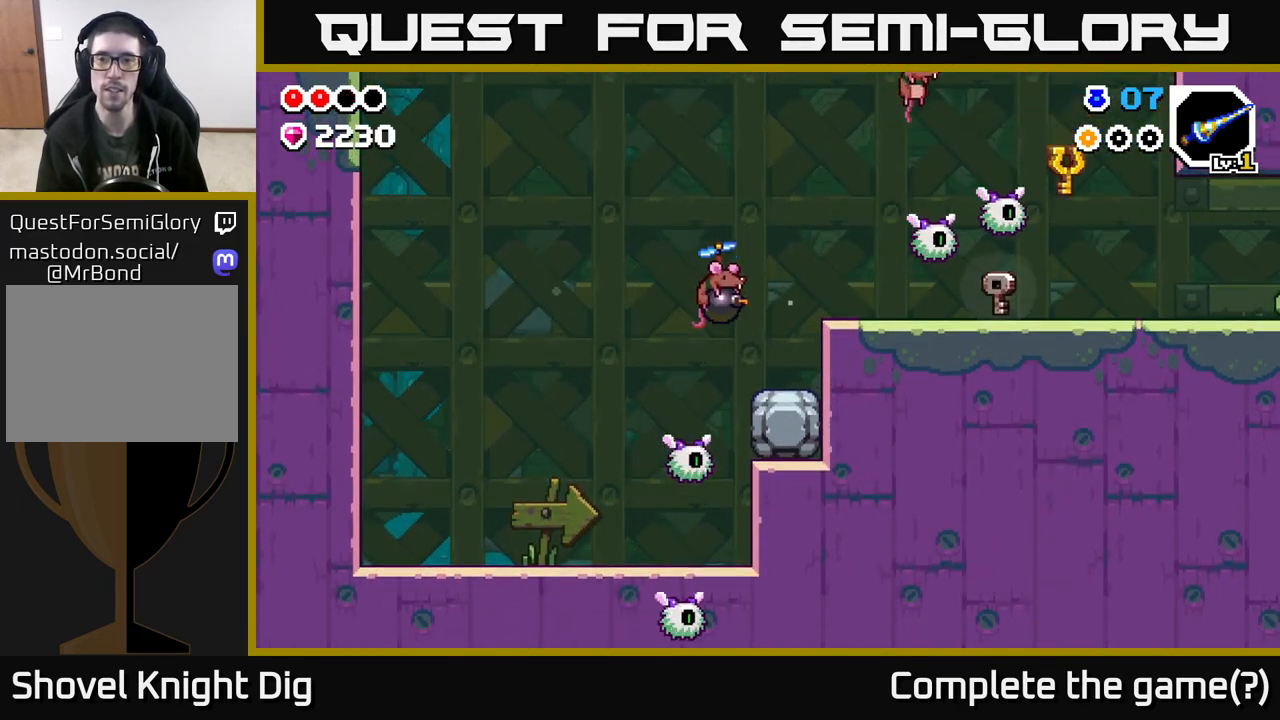
{"buttons": [], "left_stick": "left", "right_stick": "center", "events": [[83, "X", "up"], [167, "X", "down"], [300, "X", "up"], [483, "left_stick", "left"]]}
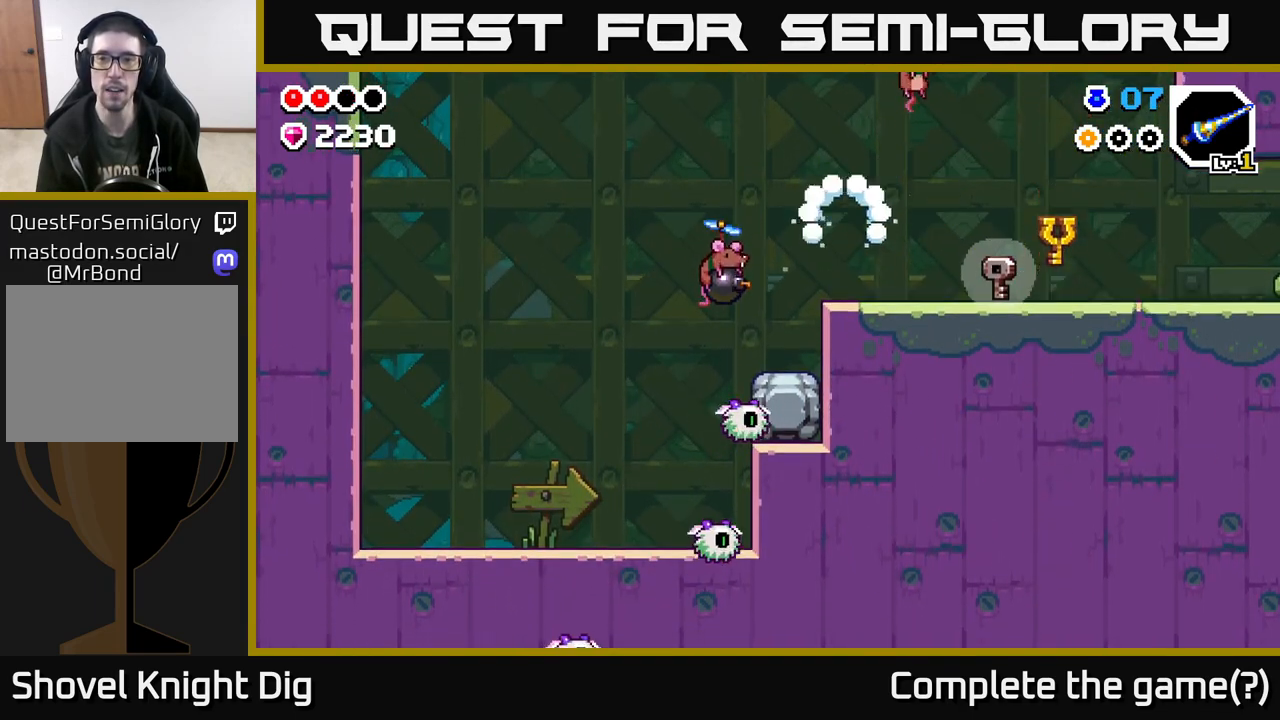
{"buttons": ["A"], "left_stick": "center", "right_stick": "center", "events": [[283, "left_stick", "right"], [483, "A", "down"], [483, "left_stick", "center"]]}
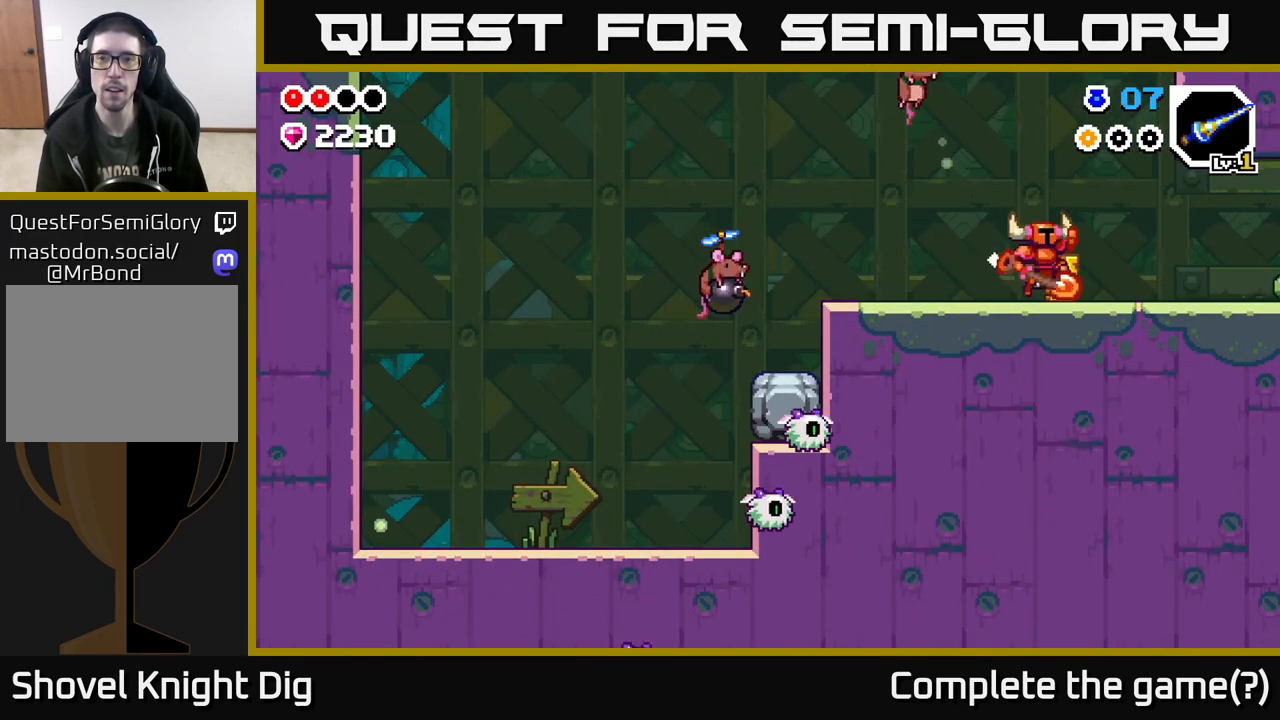
{"buttons": [], "left_stick": "center", "right_stick": "center", "events": [[17, "left_stick", "left"], [133, "X", "down"], [217, "left_stick", "center"], [233, "X", "up"], [250, "A", "up"]]}
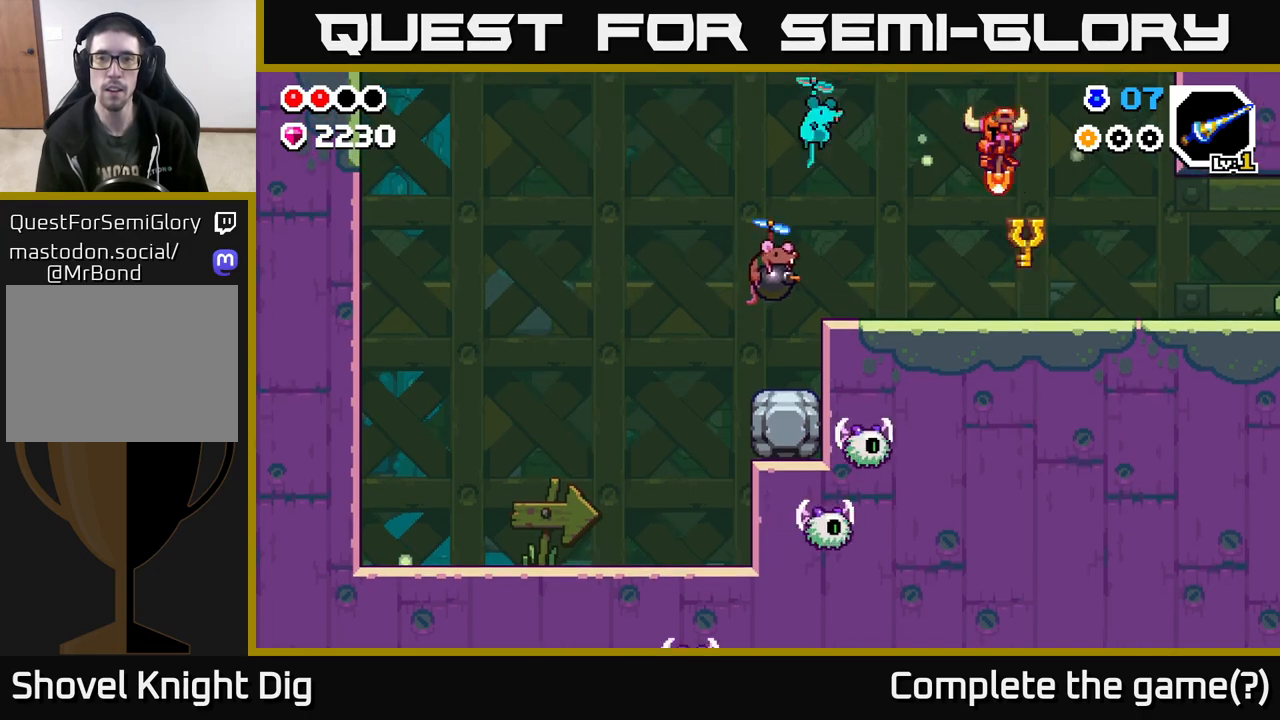
{"buttons": [], "left_stick": "center", "right_stick": "center", "events": [[33, "left_stick", "left"], [267, "A", "down"], [267, "X", "down"], [383, "X", "up"], [400, "A", "up"], [450, "left_stick", "center"]]}
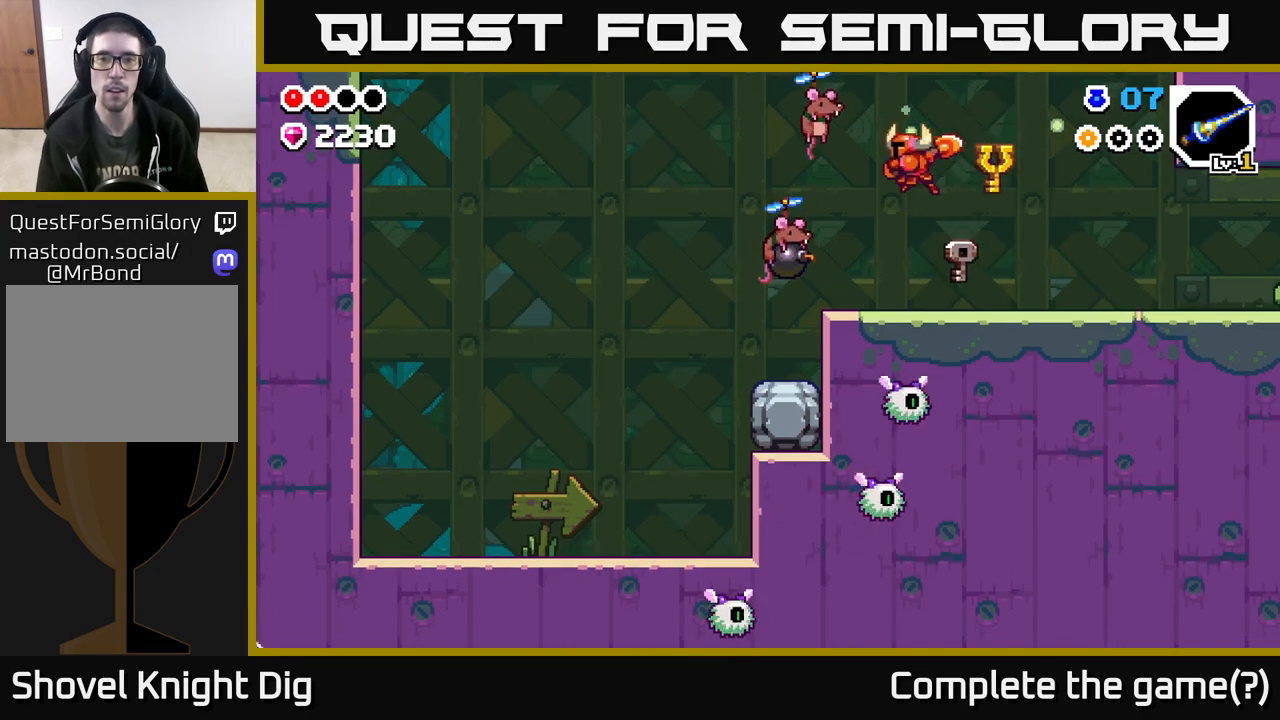
{"buttons": ["A"], "left_stick": "center", "right_stick": "center", "events": [[33, "A", "down"], [83, "X", "down"], [100, "A", "up"], [150, "X", "up"], [317, "left_stick", "left"], [383, "X", "down"], [450, "left_stick", "center"], [467, "A", "down"], [500, "X", "up"]]}
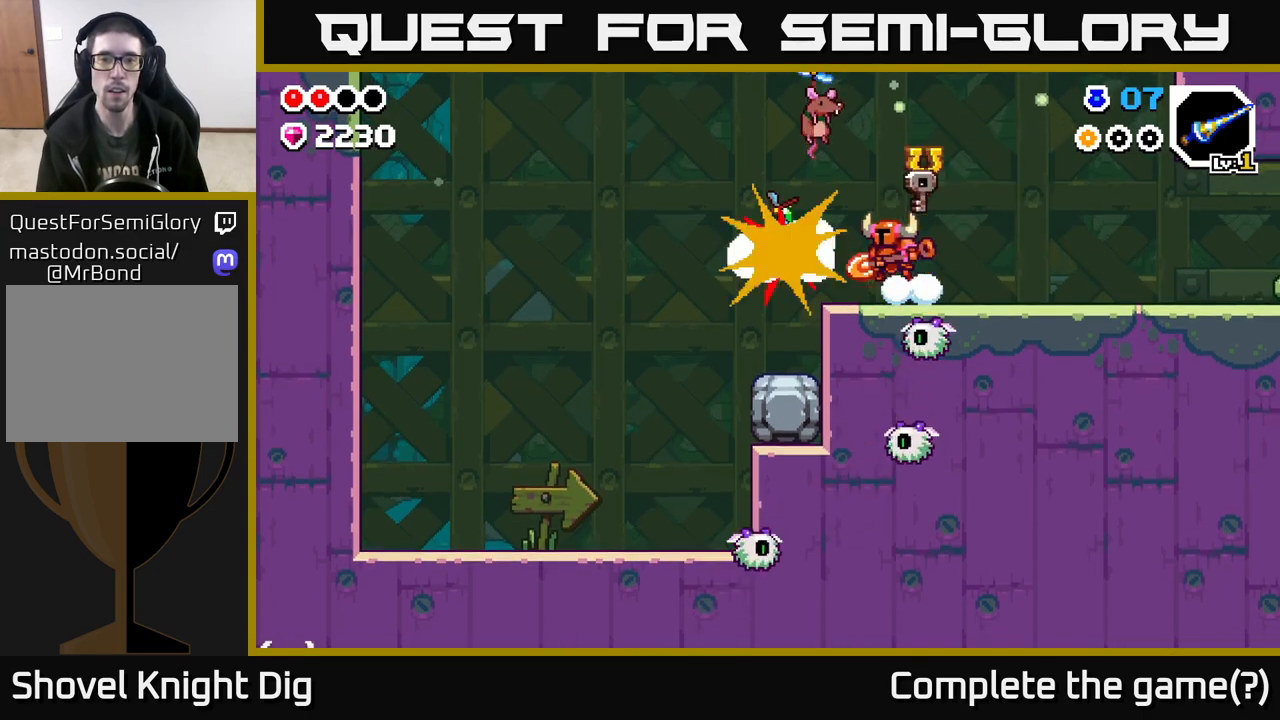
{"buttons": [], "left_stick": "right", "right_stick": "center", "events": [[250, "X", "down"], [267, "A", "up"], [333, "X", "up"], [417, "left_stick", "right"]]}
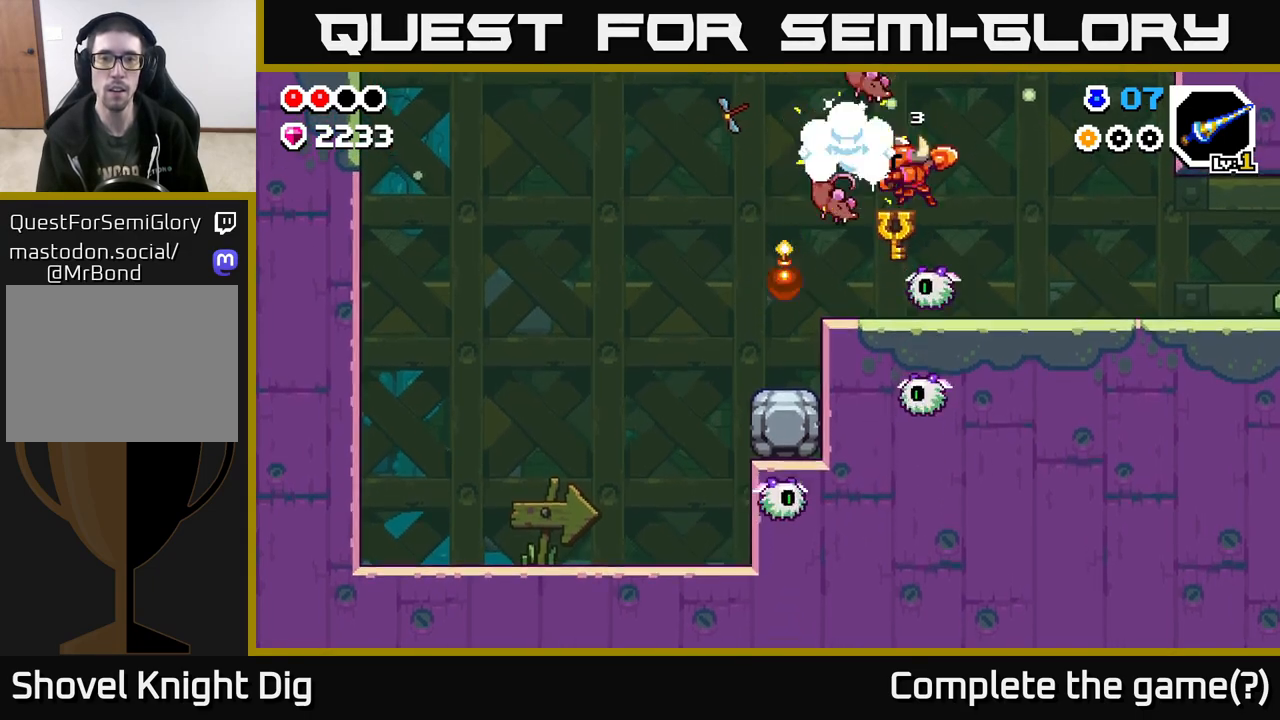
{"buttons": [], "left_stick": "right", "right_stick": "center", "events": [[233, "A", "down"], [383, "A", "up"]]}
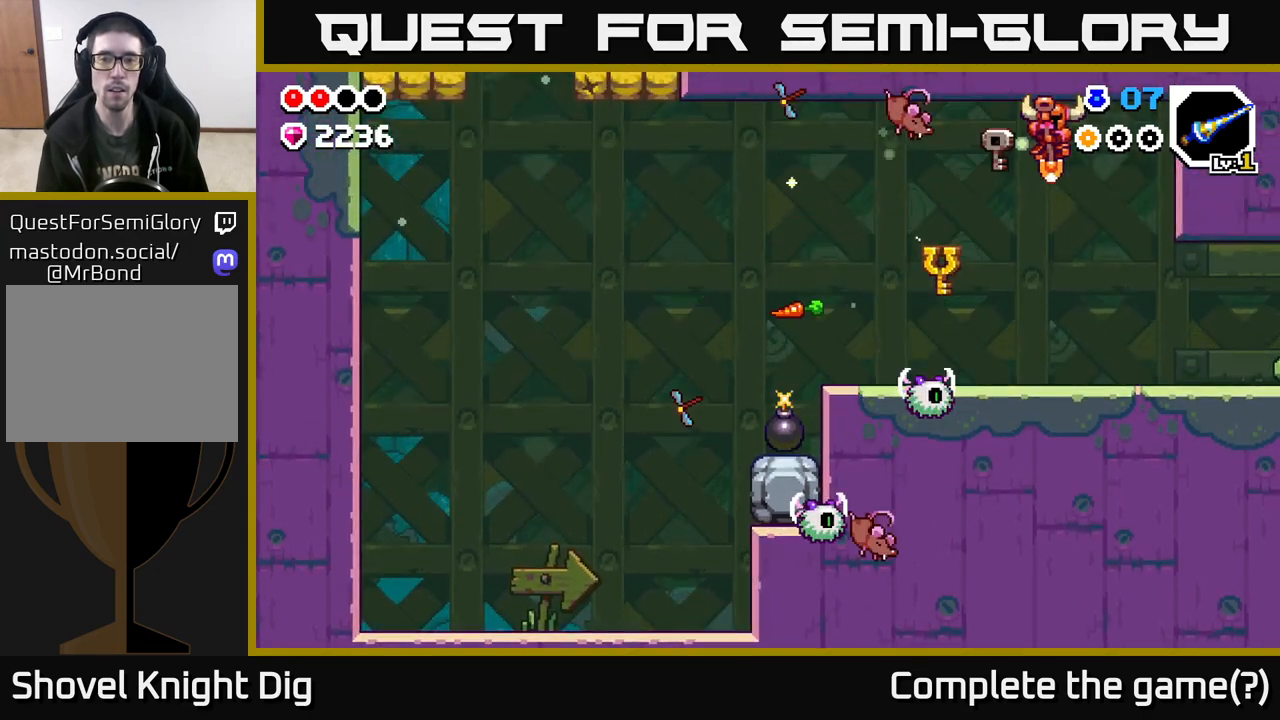
{"buttons": ["A"], "left_stick": "center", "right_stick": "center", "events": [[100, "left_stick", "left"], [283, "left_stick", "center"], [417, "A", "down"]]}
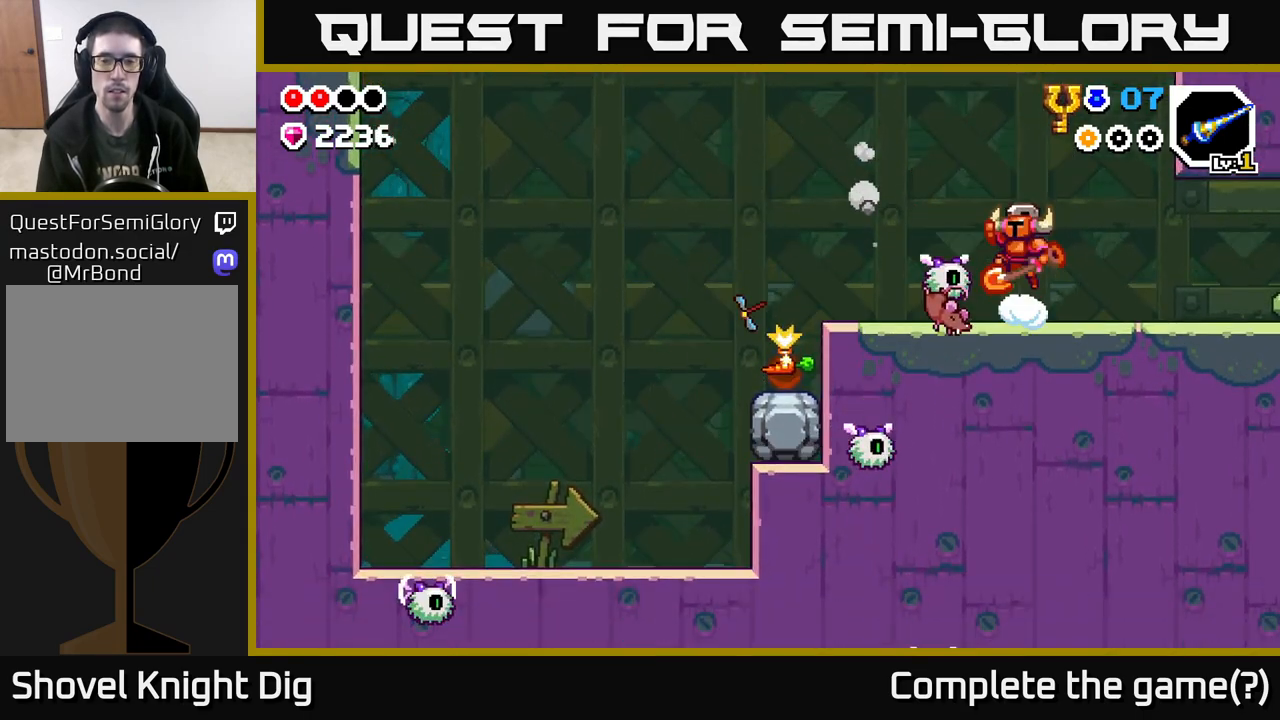
{"buttons": ["A"], "left_stick": "left", "right_stick": "center", "events": [[33, "left_stick", "left"], [150, "A", "up"], [250, "left_stick", "center"], [467, "A", "down"], [467, "left_stick", "left"]]}
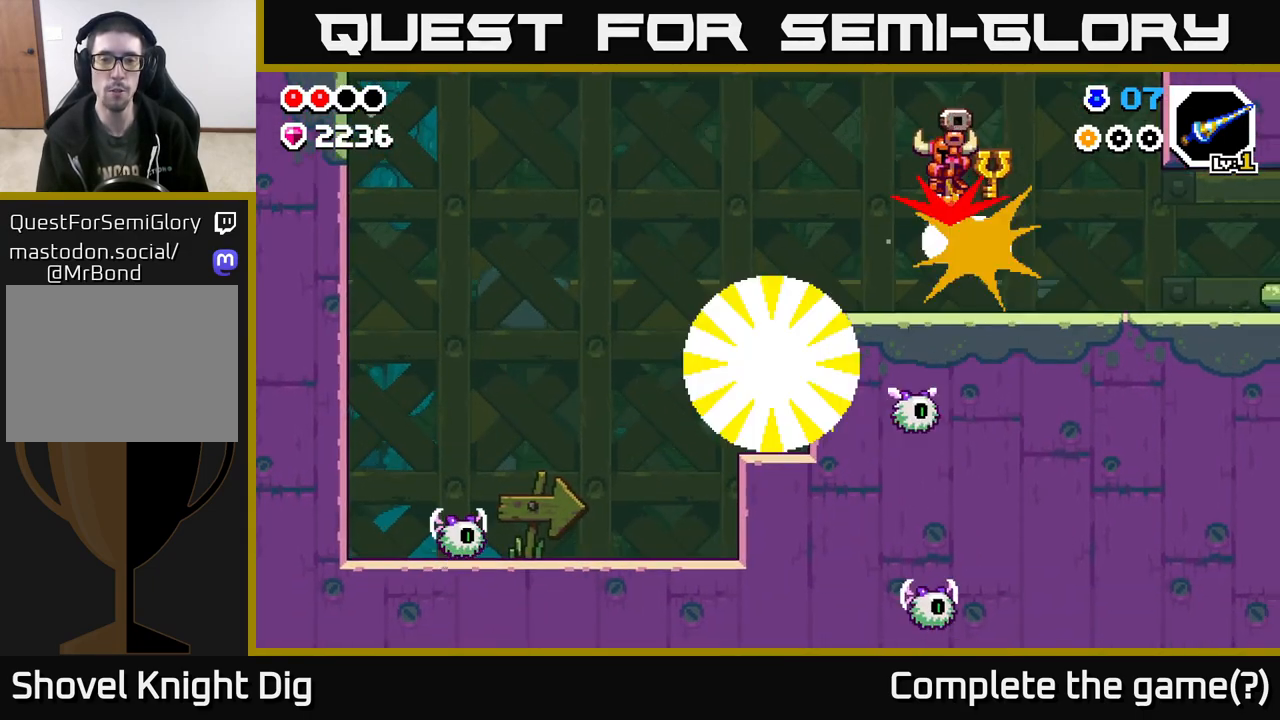
{"buttons": [], "left_stick": "left", "right_stick": "center", "events": [[150, "A", "up"], [267, "left_stick", "center"], [500, "left_stick", "left"]]}
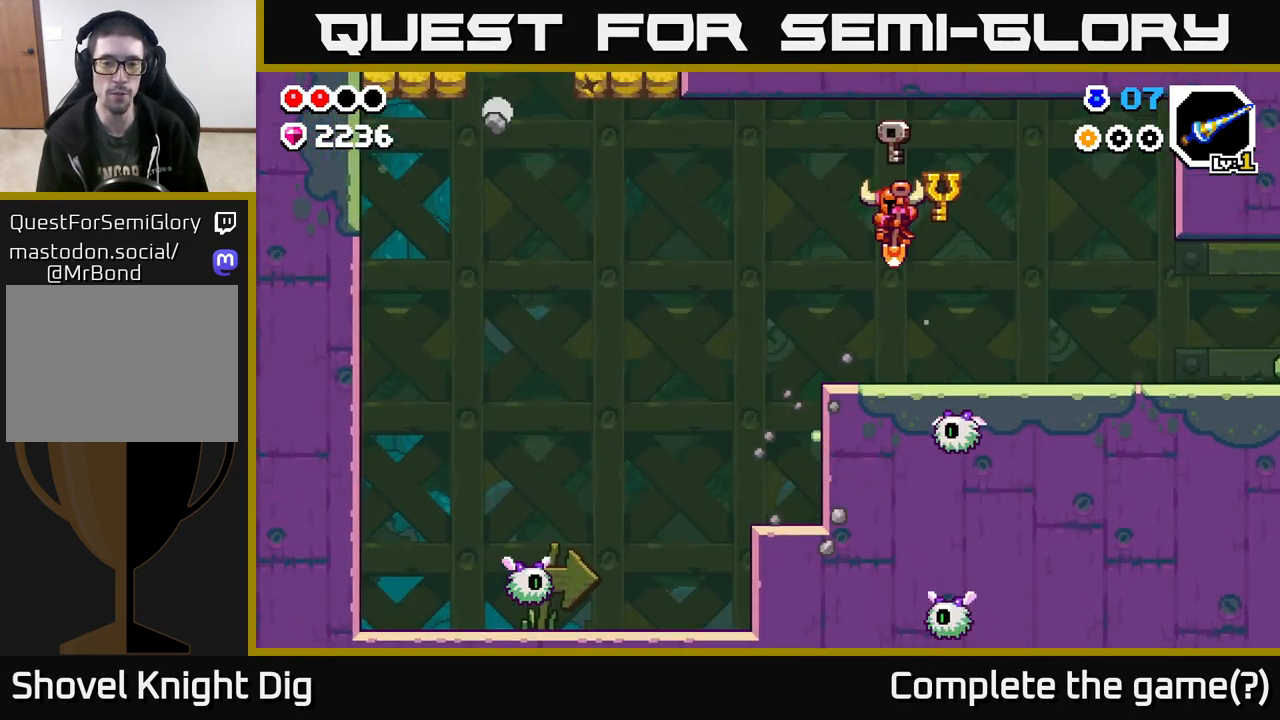
{"buttons": [], "left_stick": "center", "right_stick": "center", "events": [[333, "left_stick", "center"]]}
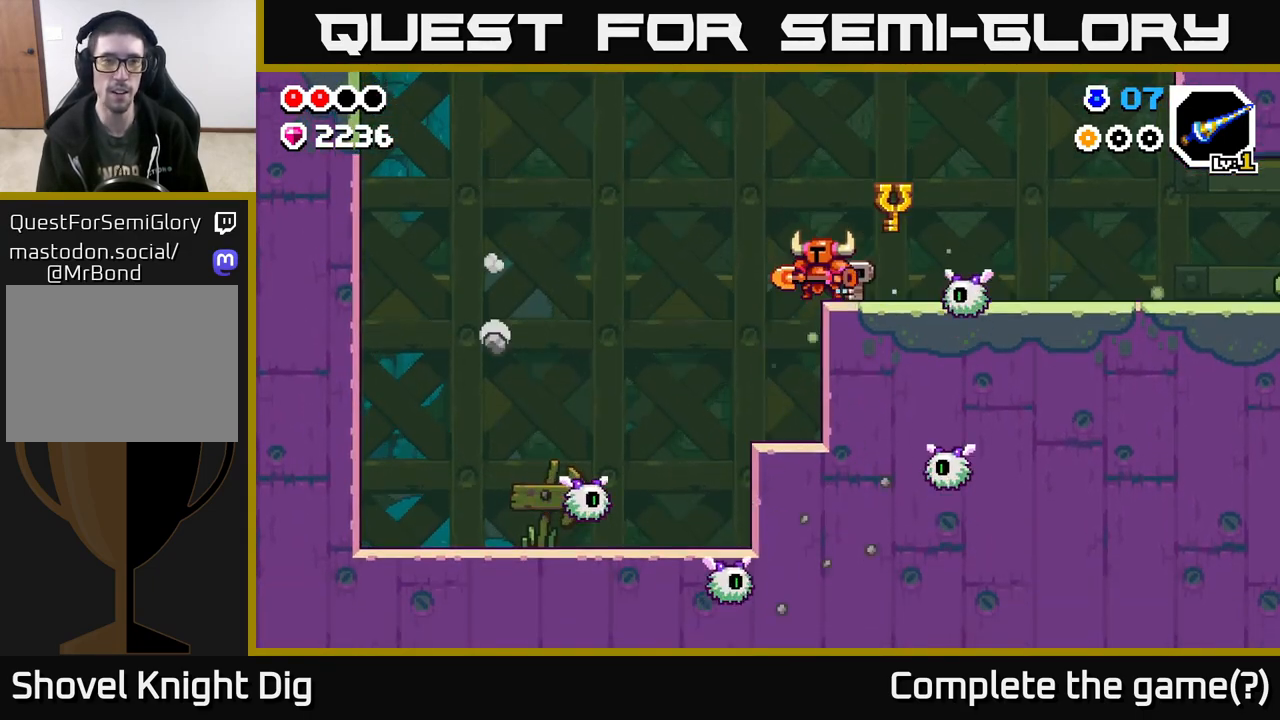
{"buttons": [], "left_stick": "right", "right_stick": "center", "events": [[83, "left_stick", "right"], [117, "A", "down"], [200, "A", "up"]]}
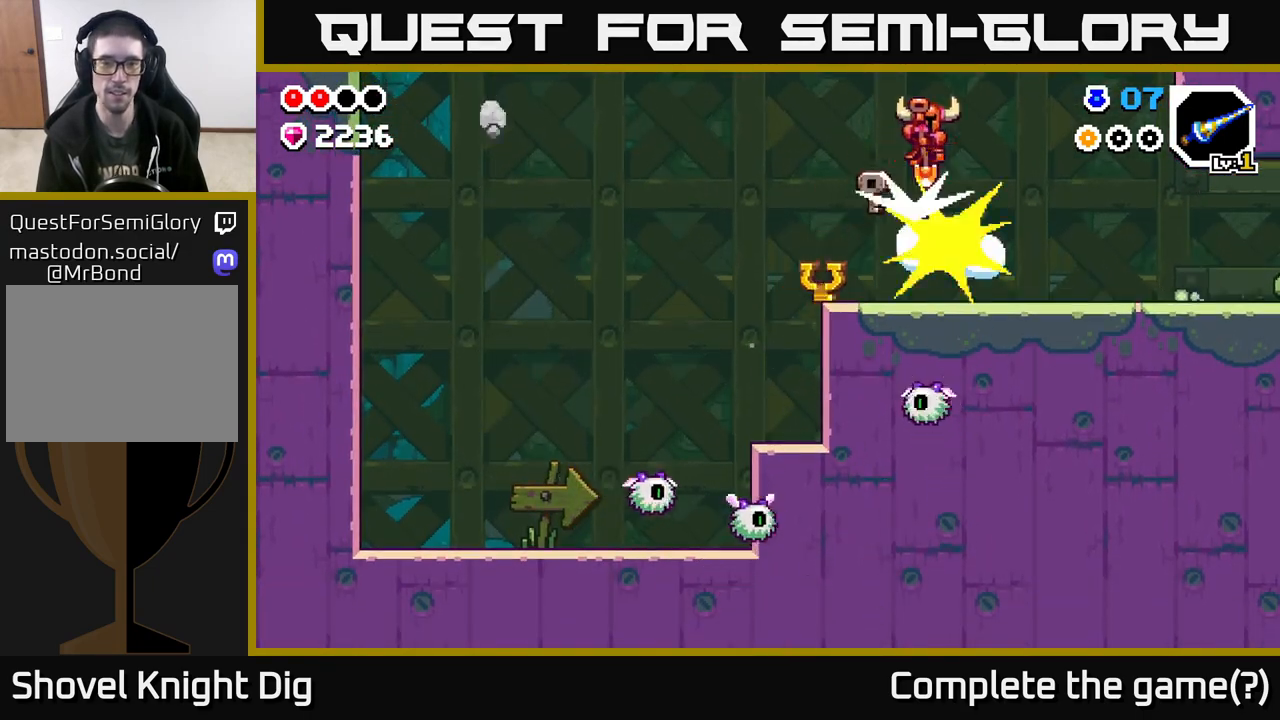
{"buttons": [], "left_stick": "left", "right_stick": "center", "events": [[133, "left_stick", "left"], [317, "left_stick", "center"], [483, "left_stick", "left"]]}
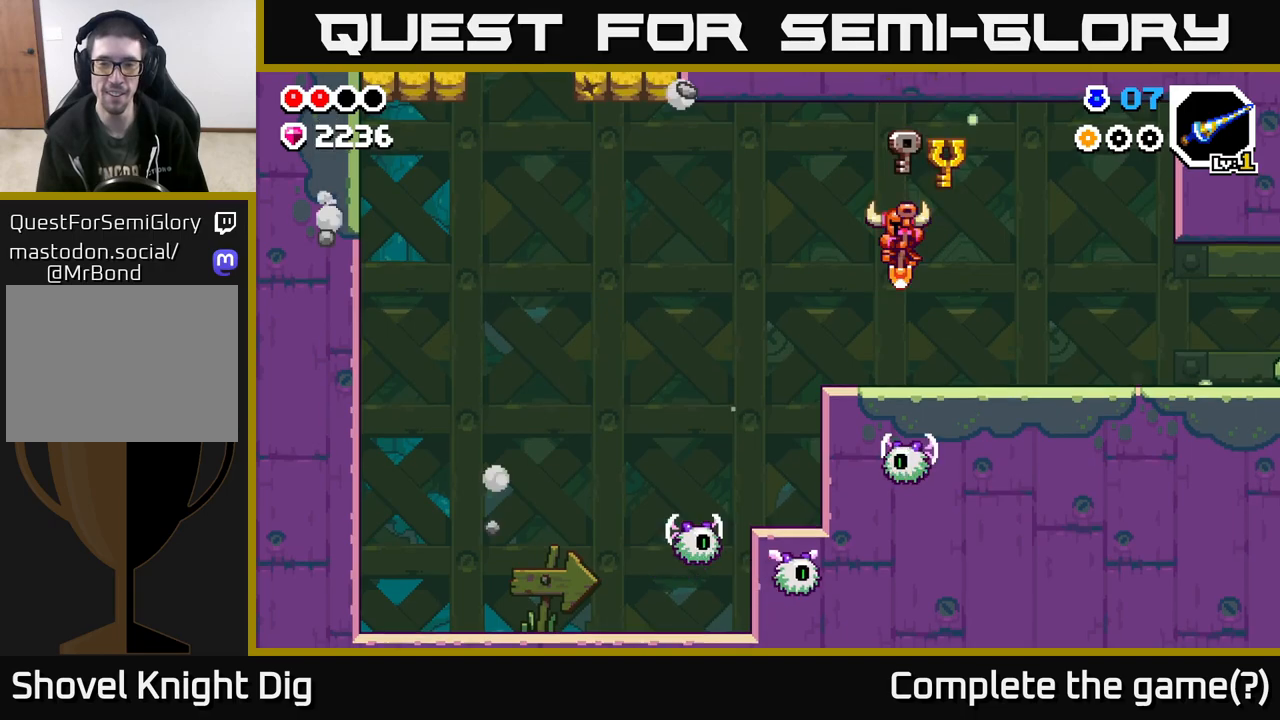
{"buttons": [], "left_stick": "right", "right_stick": "center", "events": [[150, "left_stick", "right"]]}
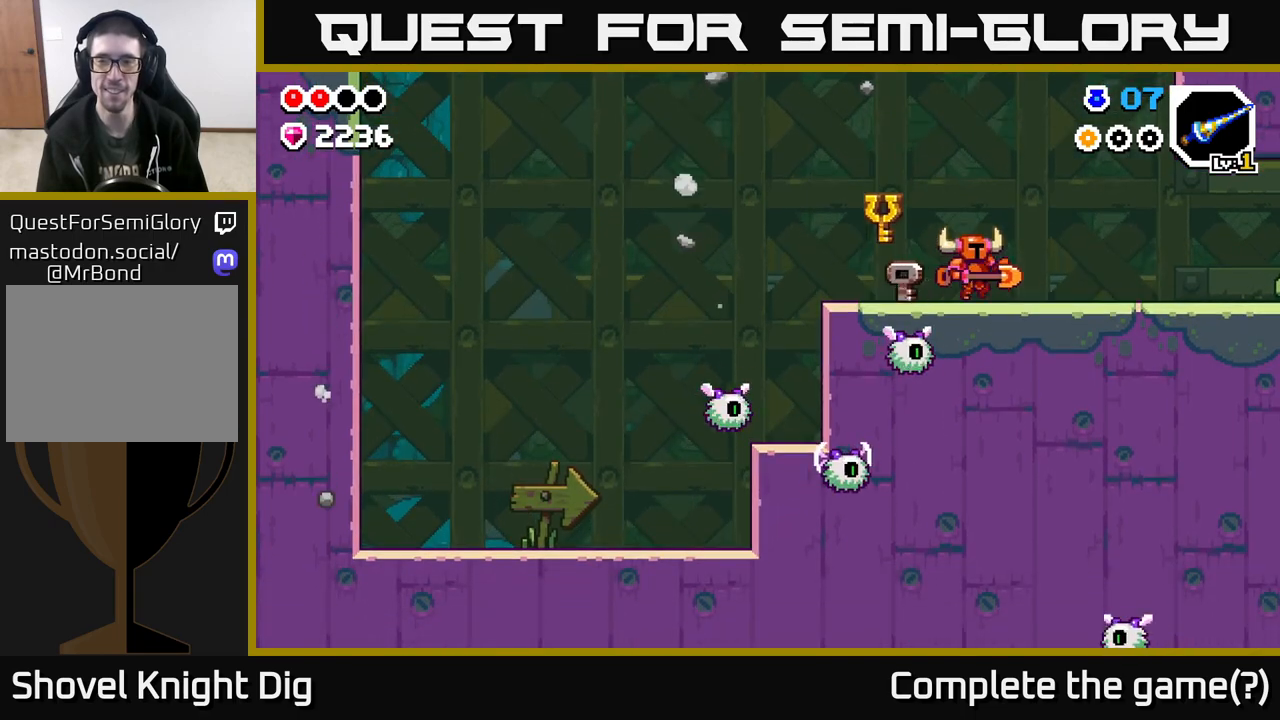
{"buttons": [], "left_stick": "right", "right_stick": "center", "events": []}
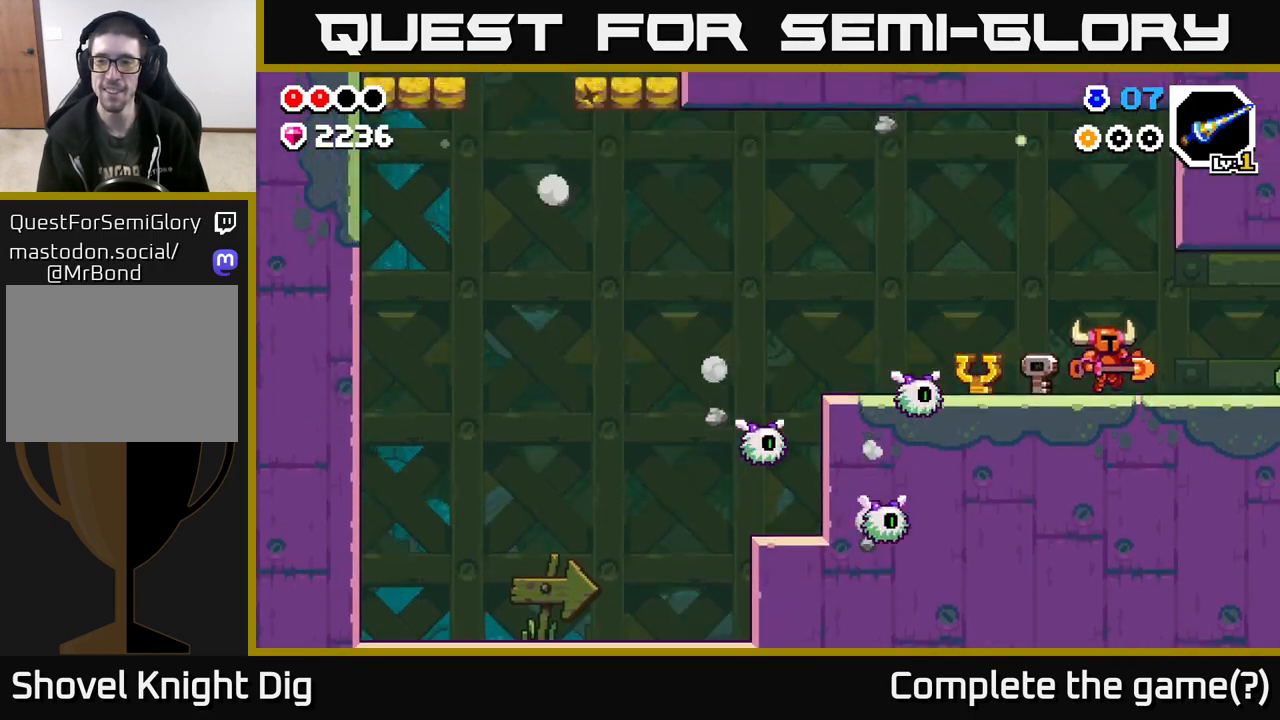
{"buttons": [], "left_stick": "right", "right_stick": "center", "events": []}
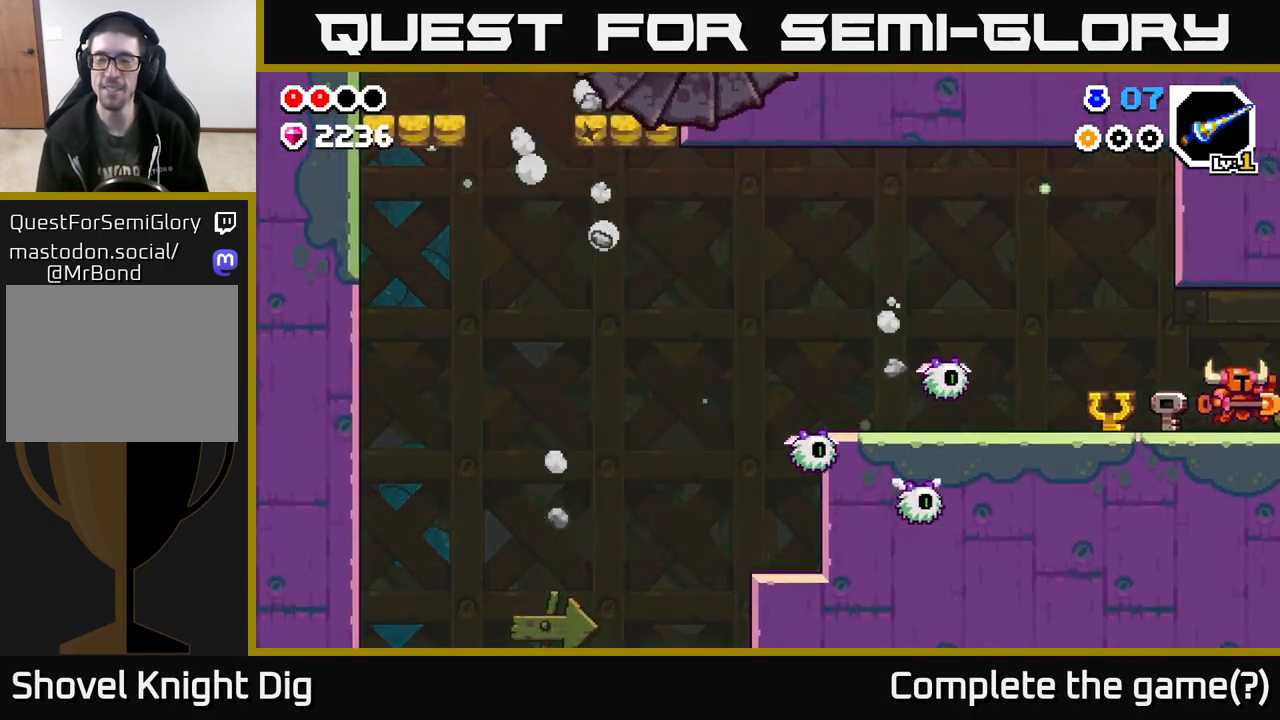
{"buttons": [], "left_stick": "right", "right_stick": "center", "events": []}
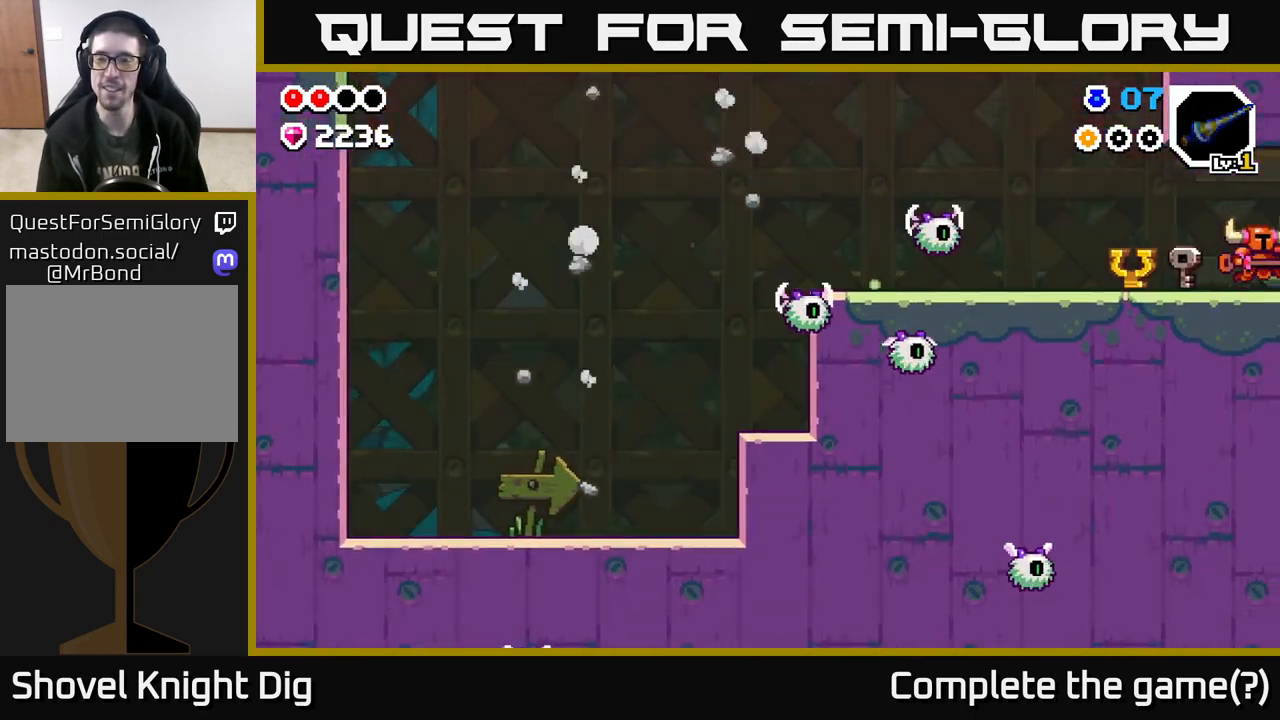
{"buttons": [], "left_stick": "center", "right_stick": "center", "events": [[17, "left_stick", "center"], [183, "left_stick", "right"], [450, "left_stick", "center"]]}
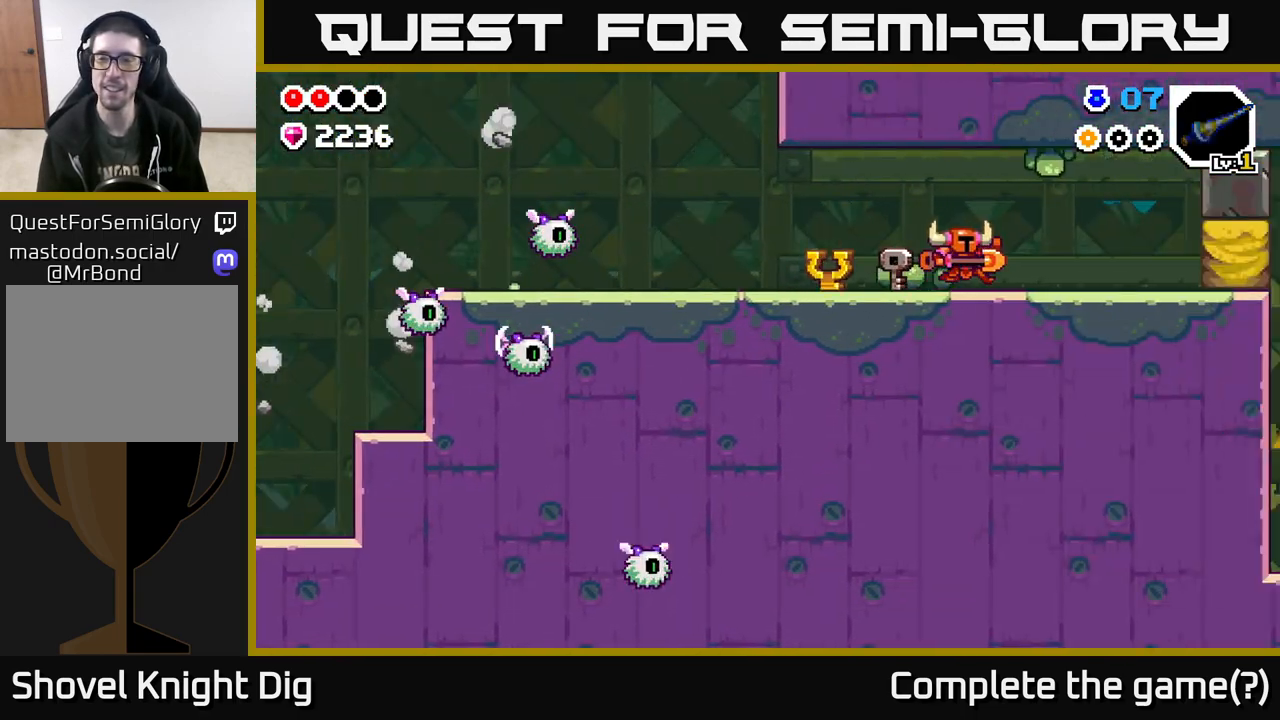
{"buttons": [], "left_stick": "right", "right_stick": "center", "events": [[133, "left_stick", "right"]]}
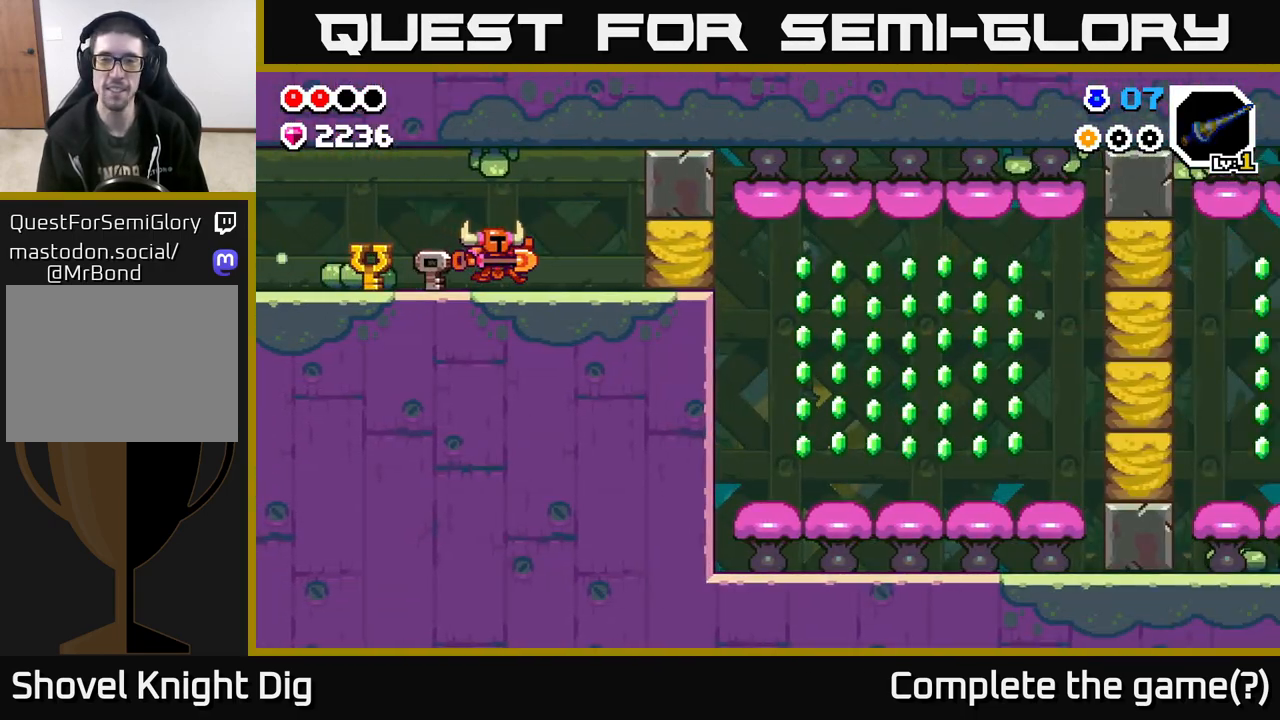
{"buttons": [], "left_stick": "right", "right_stick": "center", "events": [[383, "X", "down"], [483, "X", "up"]]}
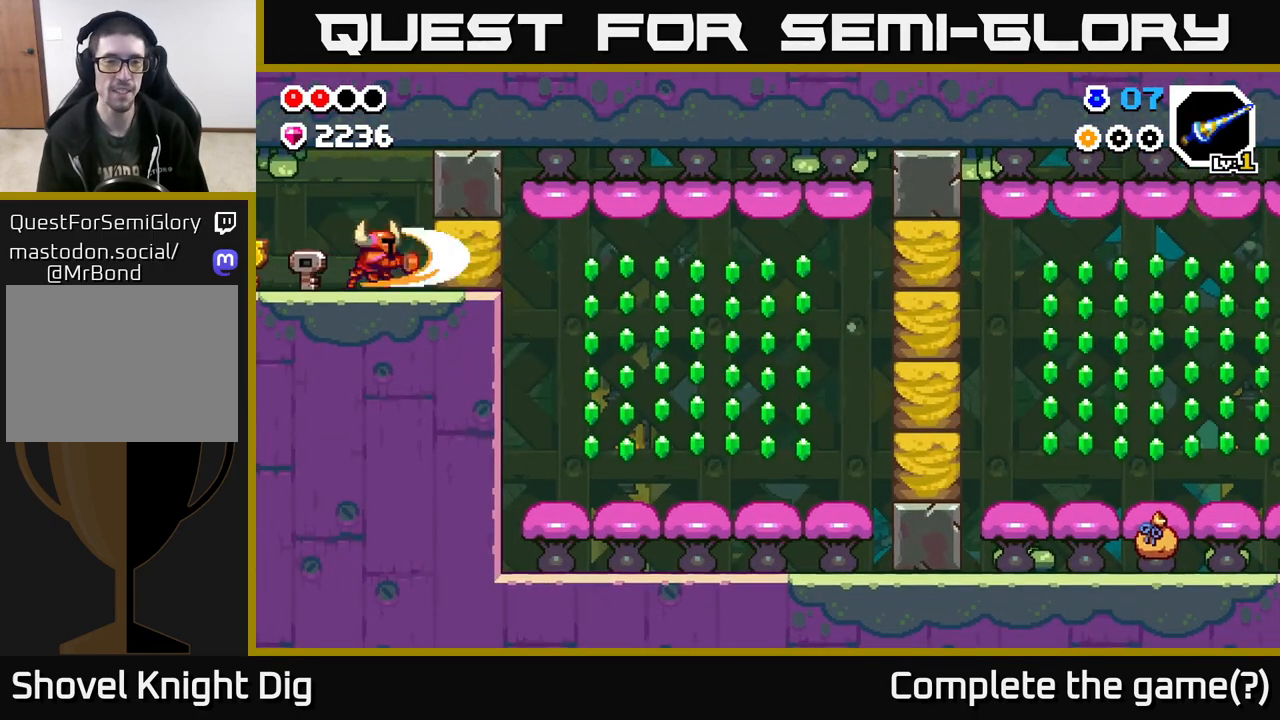
{"buttons": [], "left_stick": "right", "right_stick": "center", "events": []}
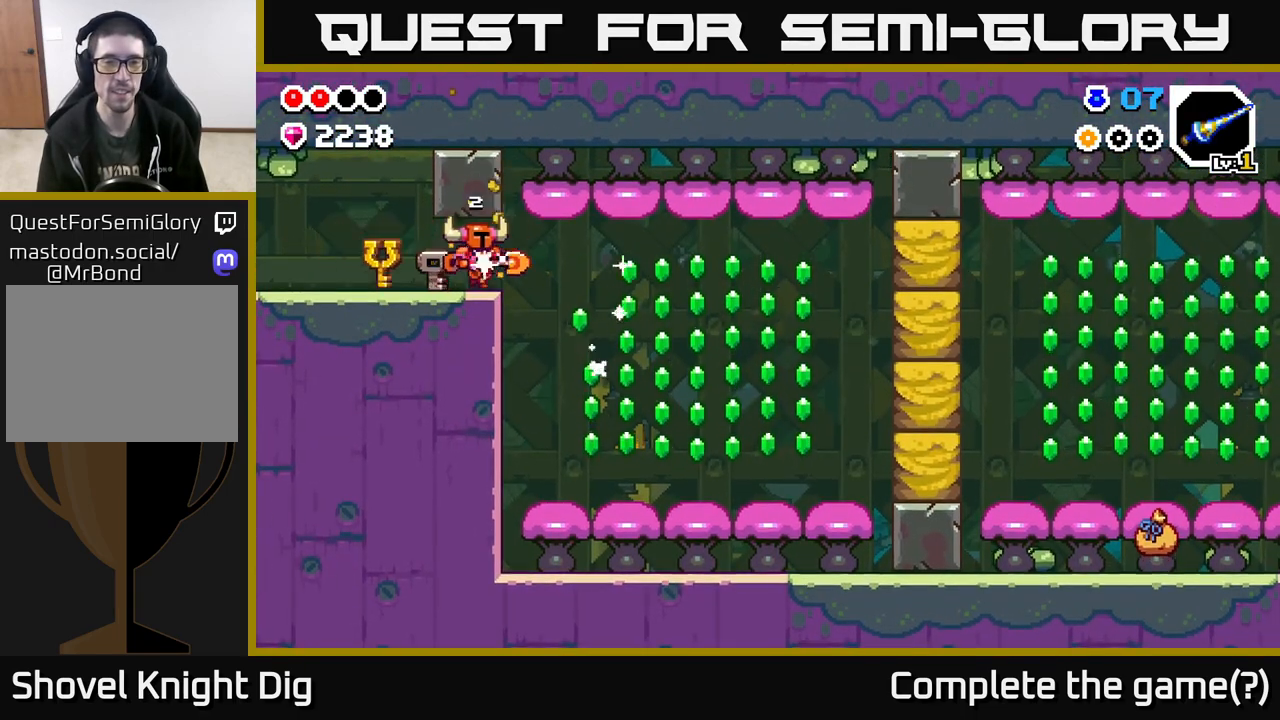
{"buttons": [], "left_stick": "right", "right_stick": "center", "events": []}
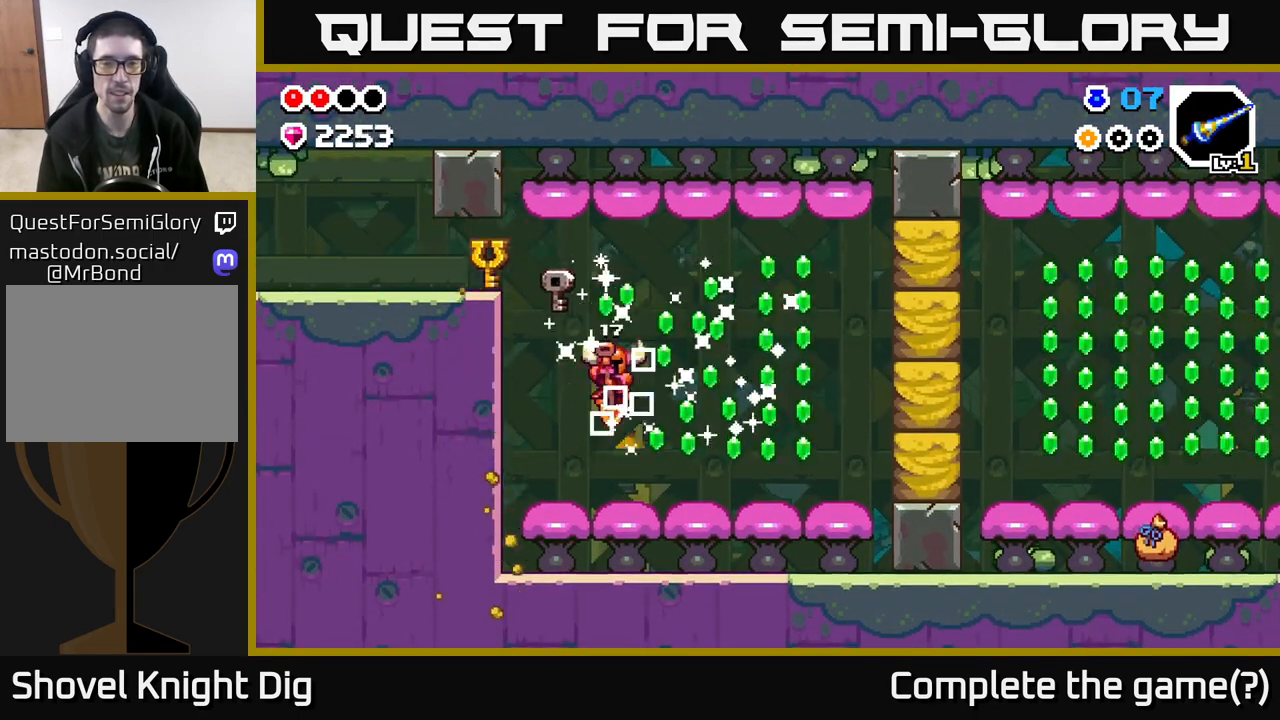
{"buttons": [], "left_stick": "right", "right_stick": "center", "events": []}
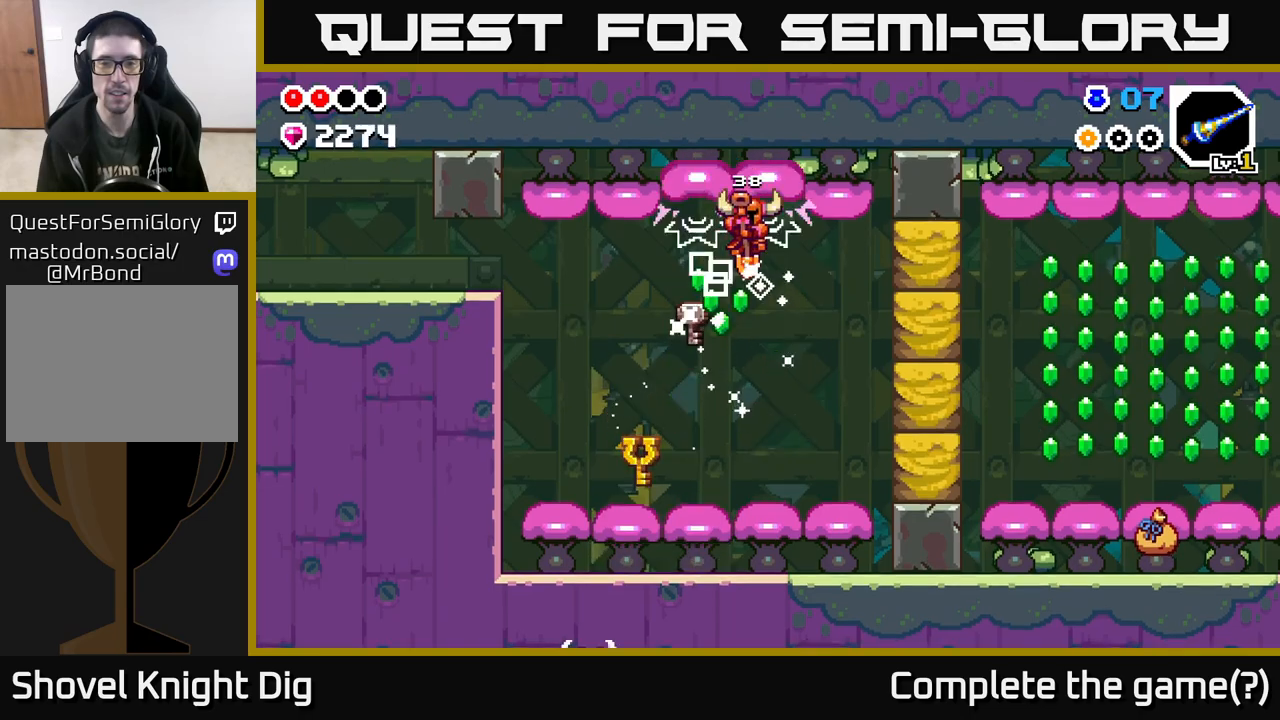
{"buttons": ["X"], "left_stick": "right", "right_stick": "center", "events": [[417, "X", "down"]]}